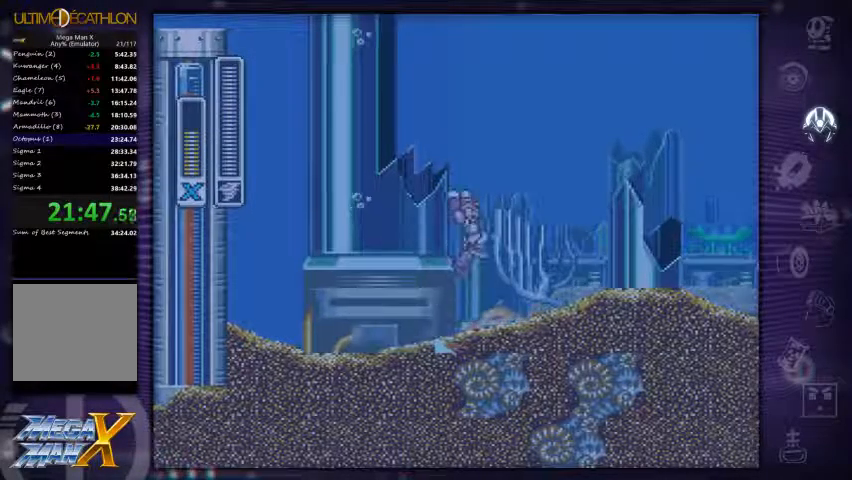
Gameplay with a controller (Xbox layout); each line is a JSON object with the inputs held at the frame after it. "events" lists button and stick changes between this image and that frame as [ms after this image, input, new state], when the widget could be followed in between. Not read: DPAD_DOWN L3 R3.
{"buttons": ["DPAD_RIGHT"], "left_stick": "center", "right_stick": "center", "events": [[100, "A", "up"], [100, "R1", "up"], [100, "left_stick", "left"], [367, "left_stick", "center"]]}
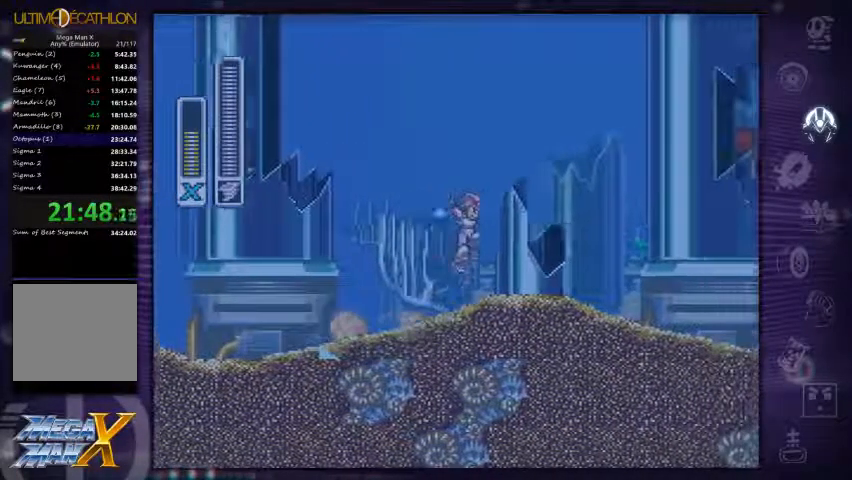
{"buttons": ["DPAD_RIGHT"], "left_stick": "center", "right_stick": "center", "events": []}
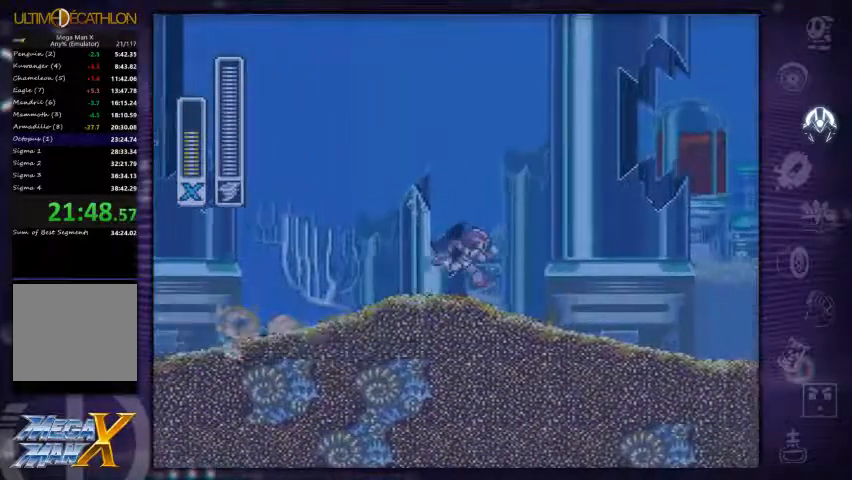
{"buttons": ["R1", "DPAD_RIGHT"], "left_stick": "center", "right_stick": "center", "events": [[300, "R1", "down"]]}
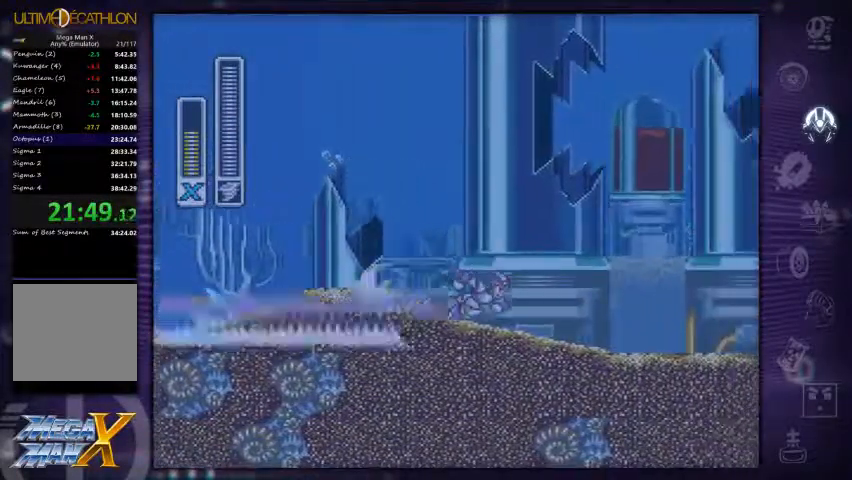
{"buttons": ["A", "R1", "DPAD_RIGHT"], "left_stick": "center", "right_stick": "center", "events": [[100, "A", "down"]]}
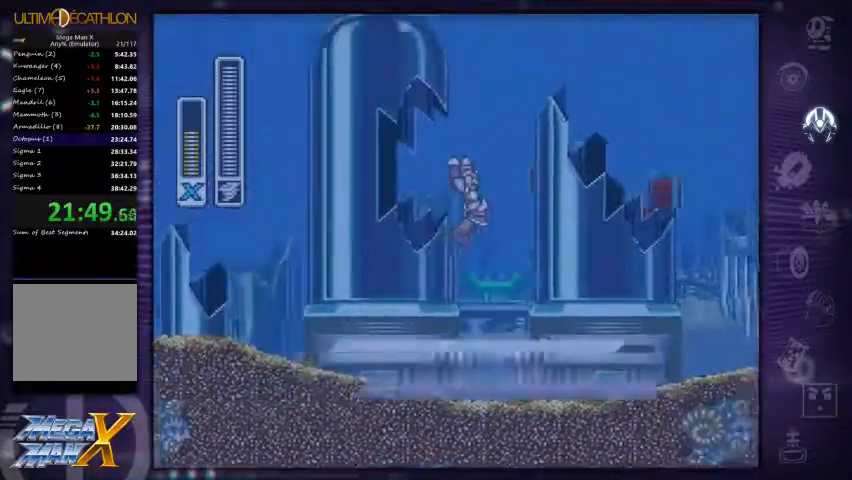
{"buttons": ["A", "R1", "DPAD_RIGHT"], "left_stick": "center", "right_stick": "center", "events": []}
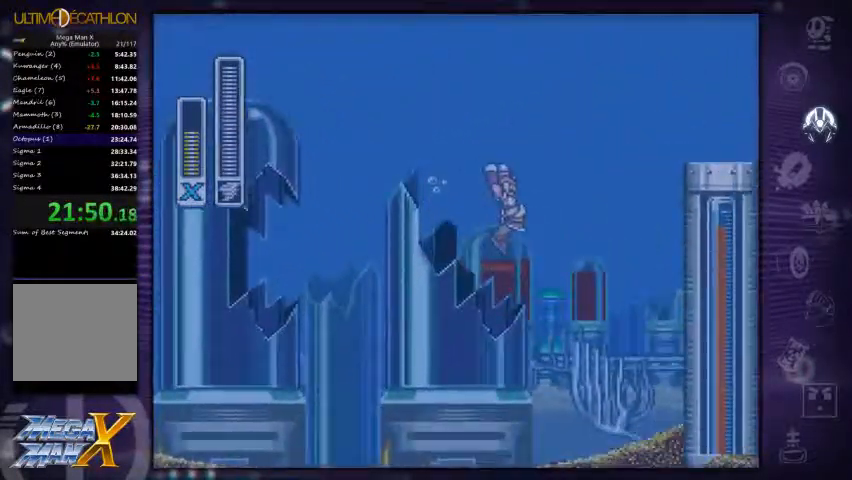
{"buttons": ["A", "R1", "DPAD_RIGHT"], "left_stick": "center", "right_stick": "center", "events": [[167, "R1", "up"], [200, "A", "up"], [434, "A", "down"], [434, "R1", "down"]]}
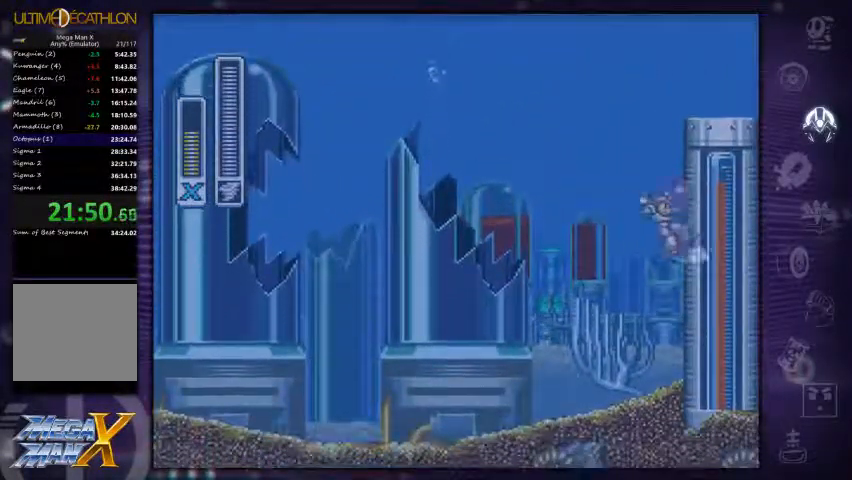
{"buttons": ["A", "R1", "DPAD_RIGHT"], "left_stick": "center", "right_stick": "center", "events": []}
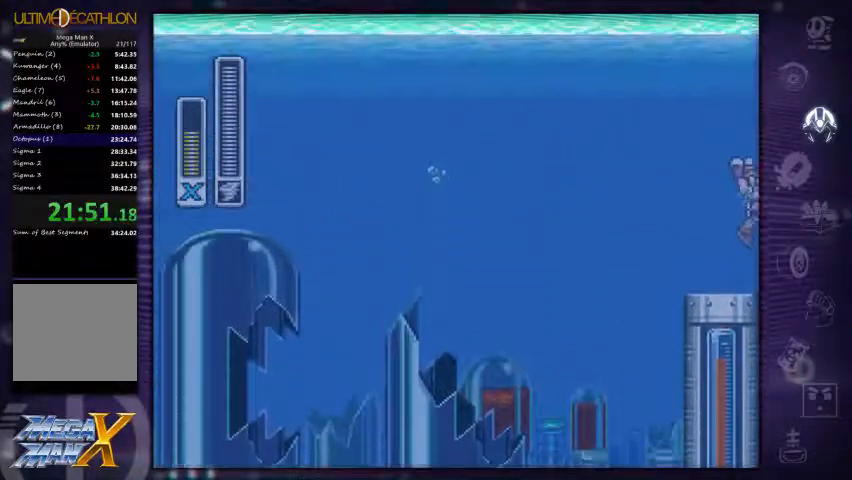
{"buttons": ["DPAD_RIGHT"], "left_stick": "center", "right_stick": "center", "events": [[67, "R1", "up"], [100, "A", "up"]]}
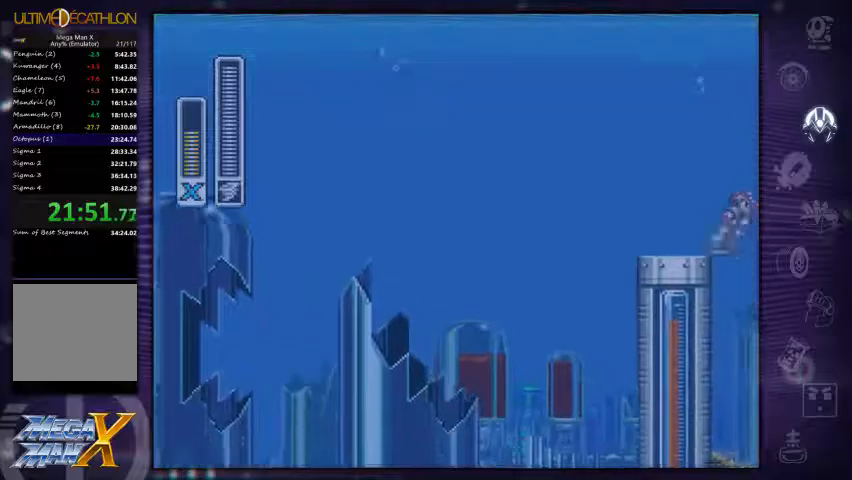
{"buttons": ["DPAD_RIGHT"], "left_stick": "center", "right_stick": "center", "events": []}
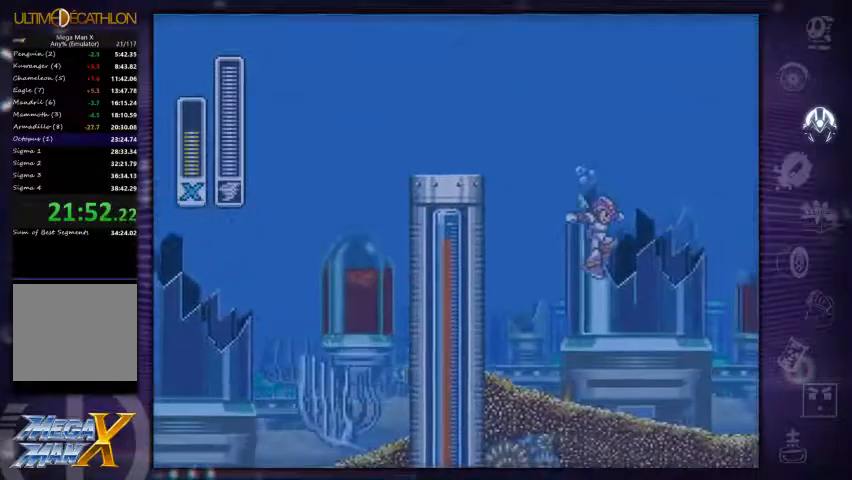
{"buttons": ["DPAD_RIGHT"], "left_stick": "center", "right_stick": "center", "events": []}
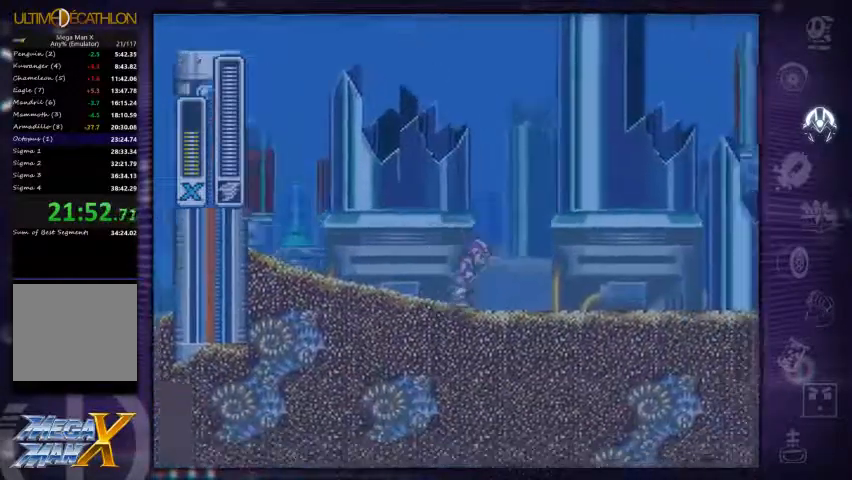
{"buttons": ["R1", "DPAD_RIGHT"], "left_stick": "center", "right_stick": "center", "events": [[67, "R1", "down"]]}
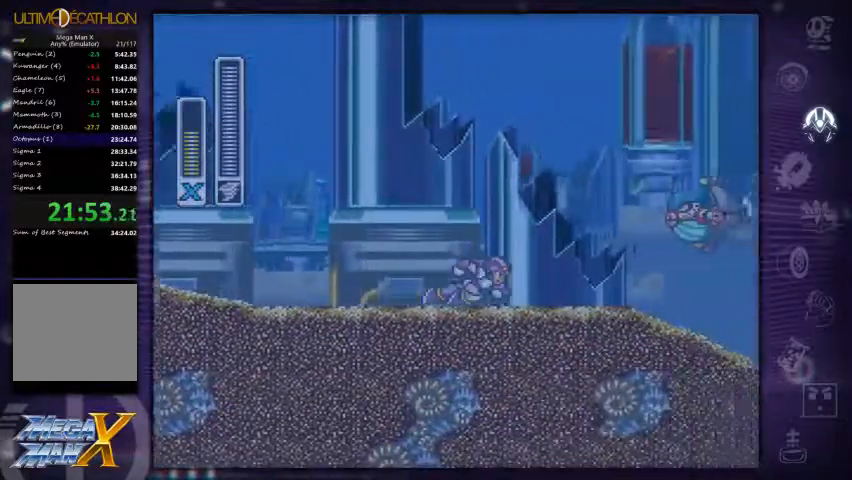
{"buttons": ["R1", "DPAD_RIGHT"], "left_stick": "center", "right_stick": "center", "events": [[67, "R1", "up"], [167, "R1", "down"]]}
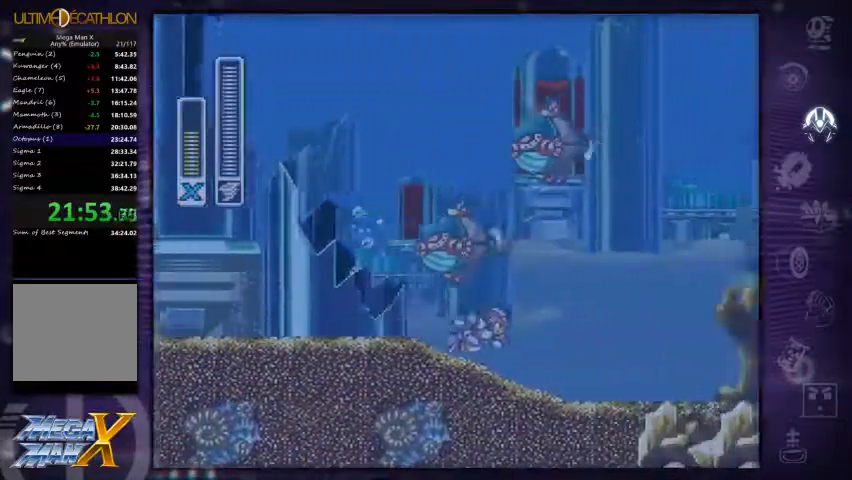
{"buttons": ["R1", "DPAD_RIGHT"], "left_stick": "center", "right_stick": "center", "events": [[200, "R1", "up"], [300, "R1", "down"]]}
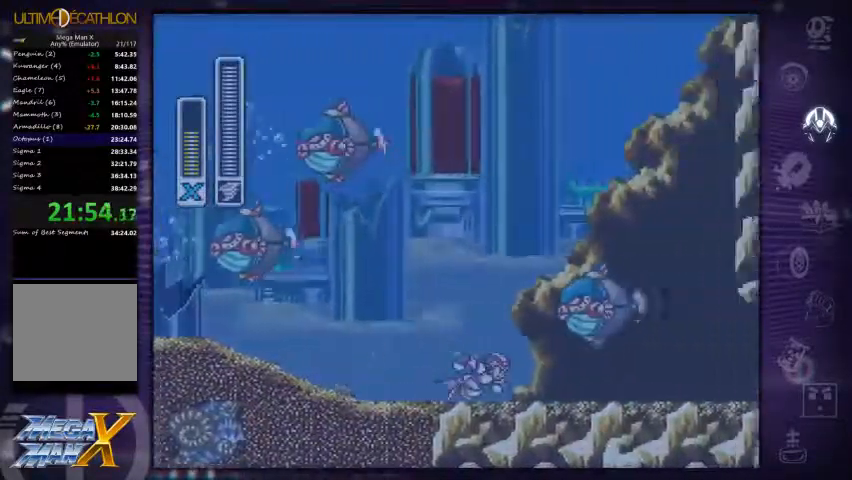
{"buttons": ["DPAD_RIGHT"], "left_stick": "center", "right_stick": "center", "events": [[67, "X", "down"], [400, "R1", "up"], [433, "X", "up"]]}
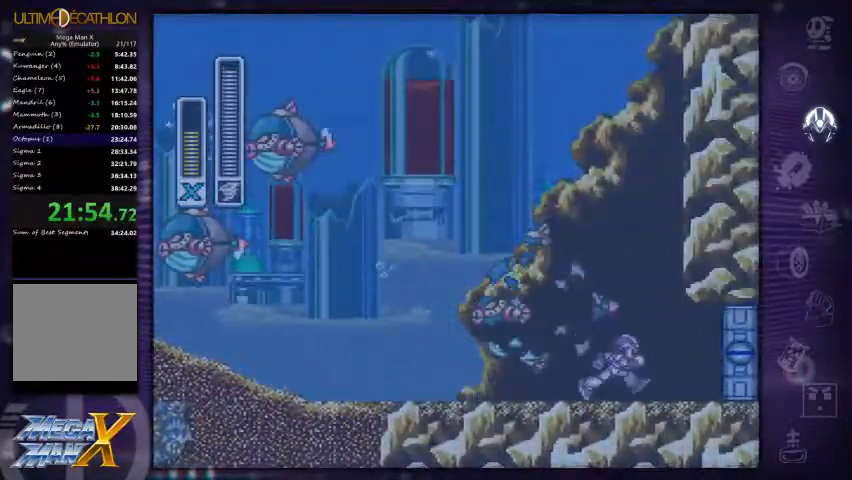
{"buttons": [], "left_stick": "center", "right_stick": "center", "events": [[33, "R1", "down"], [367, "DPAD_RIGHT", "up"], [433, "R1", "up"]]}
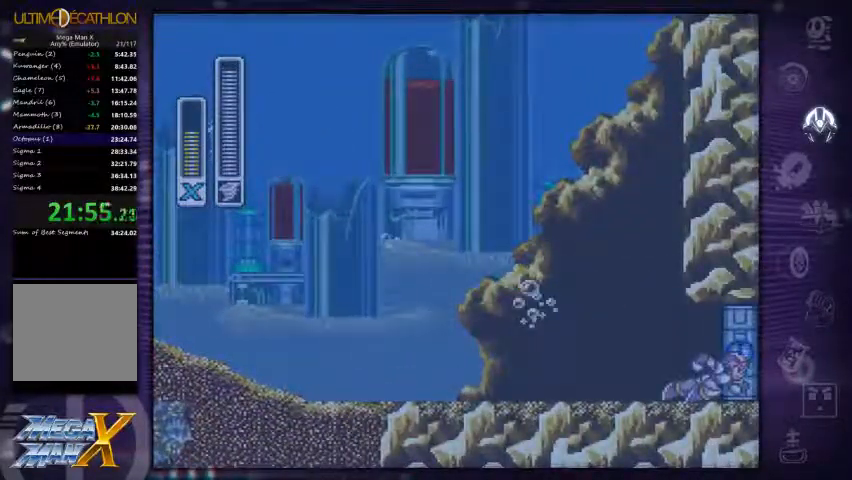
{"buttons": [], "left_stick": "center", "right_stick": "center", "events": []}
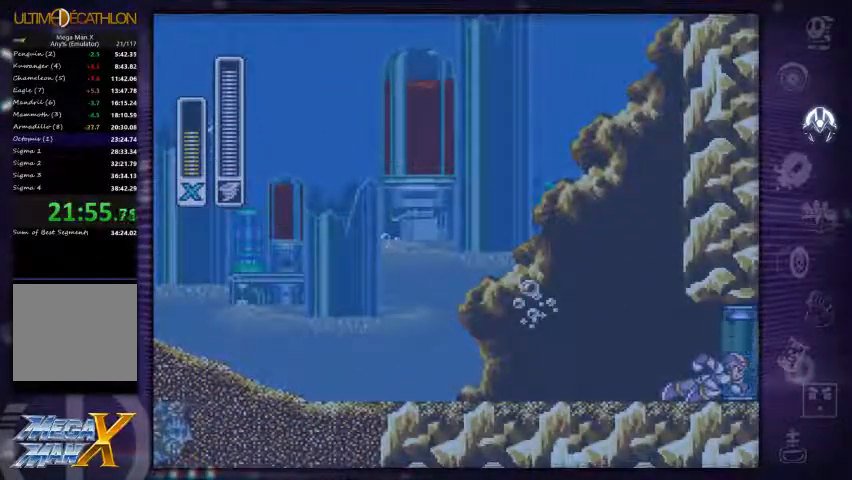
{"buttons": [], "left_stick": "center", "right_stick": "center", "events": []}
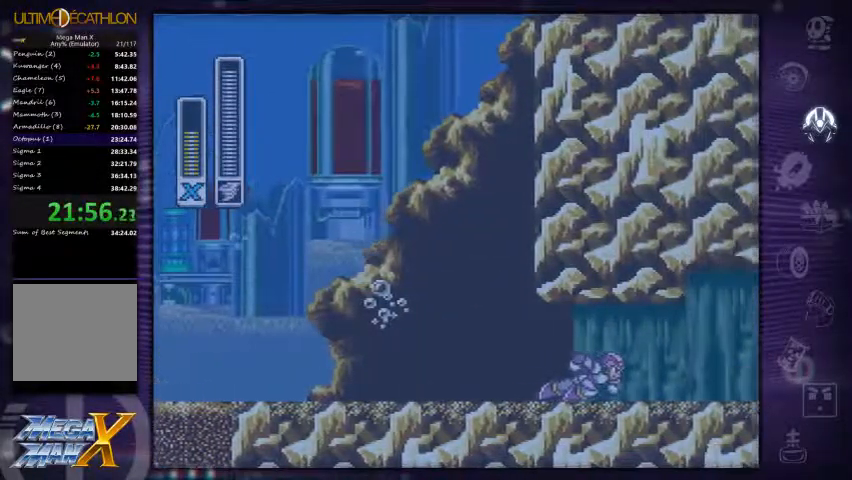
{"buttons": [], "left_stick": "center", "right_stick": "center", "events": []}
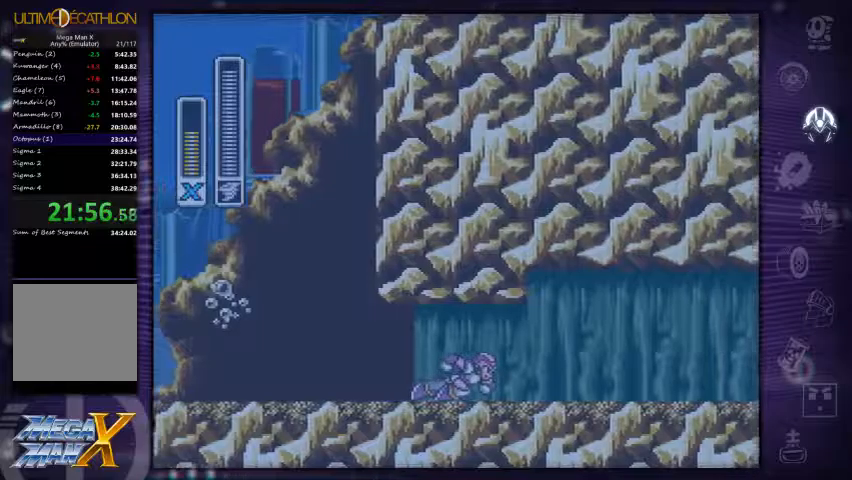
{"buttons": [], "left_stick": "center", "right_stick": "center", "events": []}
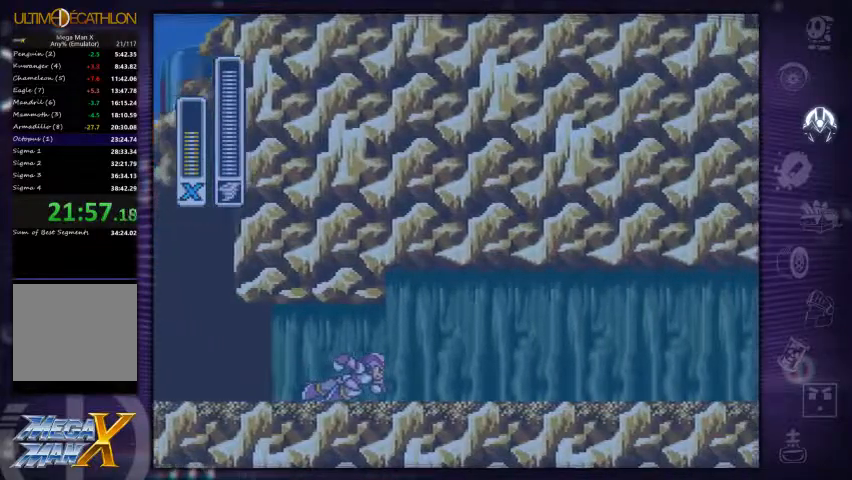
{"buttons": [], "left_stick": "center", "right_stick": "center", "events": []}
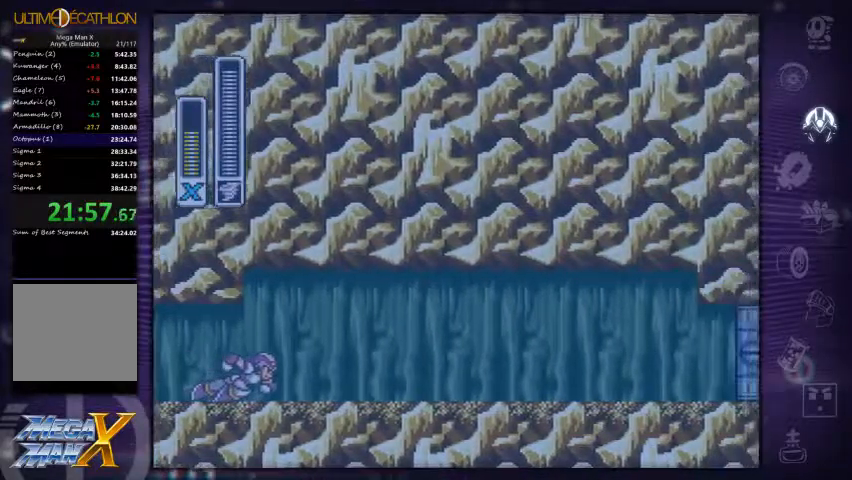
{"buttons": [], "left_stick": "center", "right_stick": "center", "events": []}
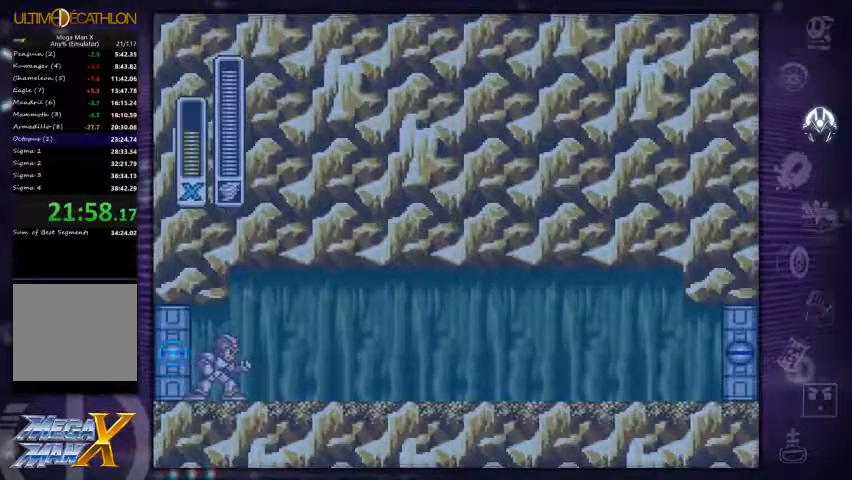
{"buttons": [], "left_stick": "right", "right_stick": "center", "events": [[267, "left_stick", "right"]]}
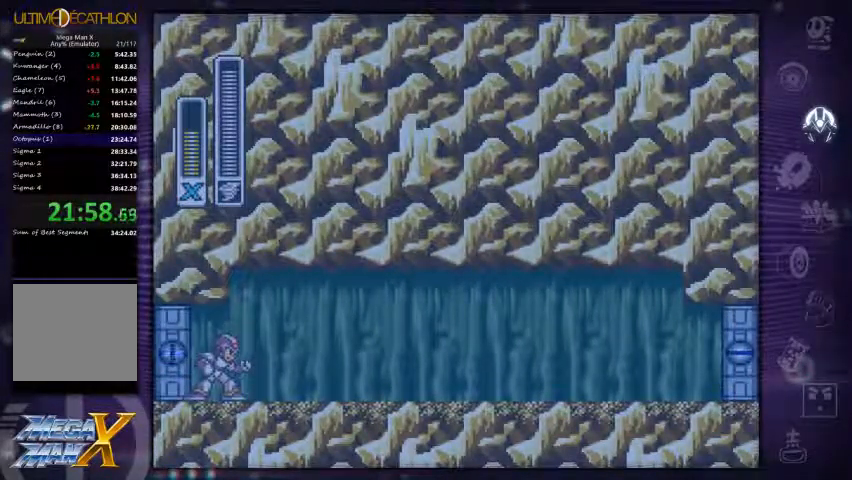
{"buttons": ["DPAD_RIGHT"], "left_stick": "center", "right_stick": "center", "events": [[33, "left_stick", "center"], [300, "DPAD_RIGHT", "down"]]}
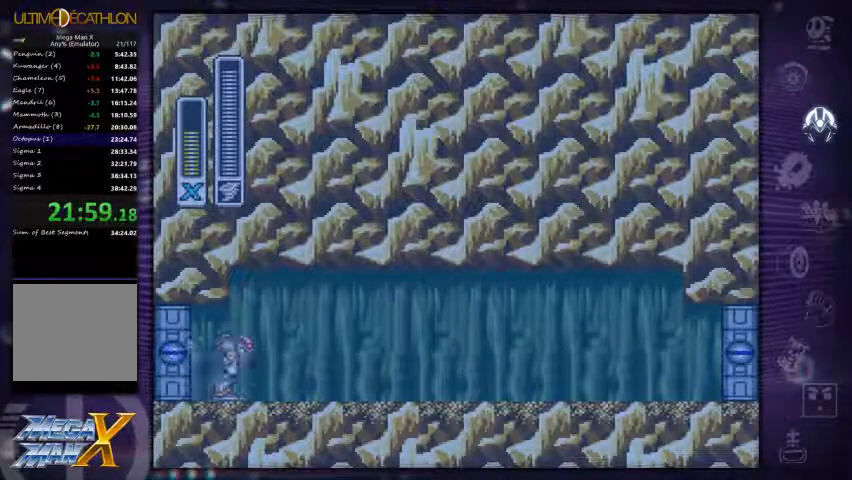
{"buttons": ["R1", "DPAD_RIGHT"], "left_stick": "center", "right_stick": "center", "events": [[100, "R1", "down"]]}
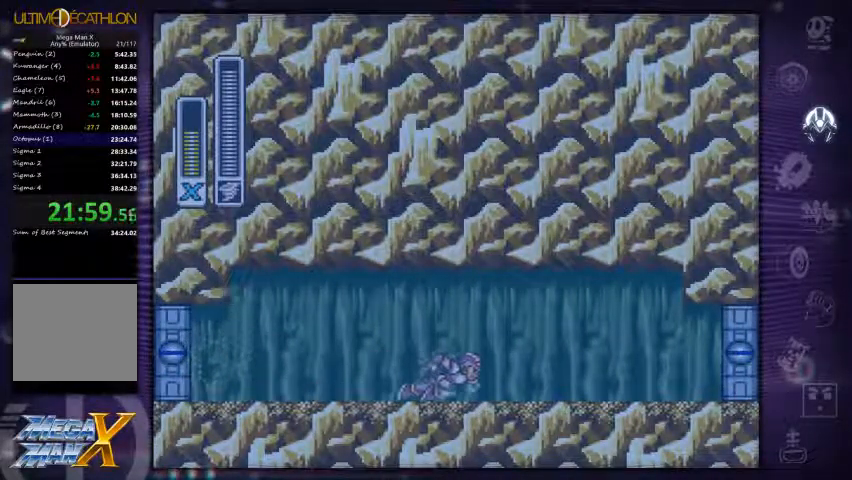
{"buttons": ["DPAD_RIGHT"], "left_stick": "center", "right_stick": "center", "events": [[33, "A", "down"], [333, "R1", "up"], [367, "A", "up"]]}
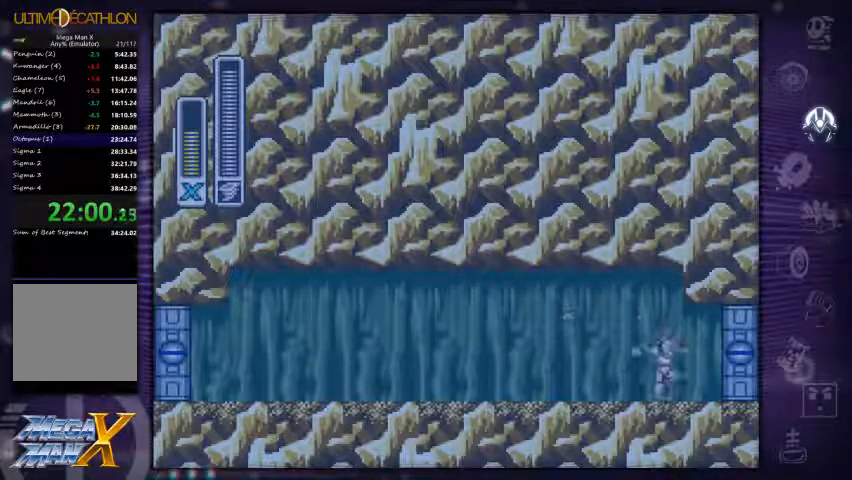
{"buttons": ["Y"], "left_stick": "center", "right_stick": "center"}
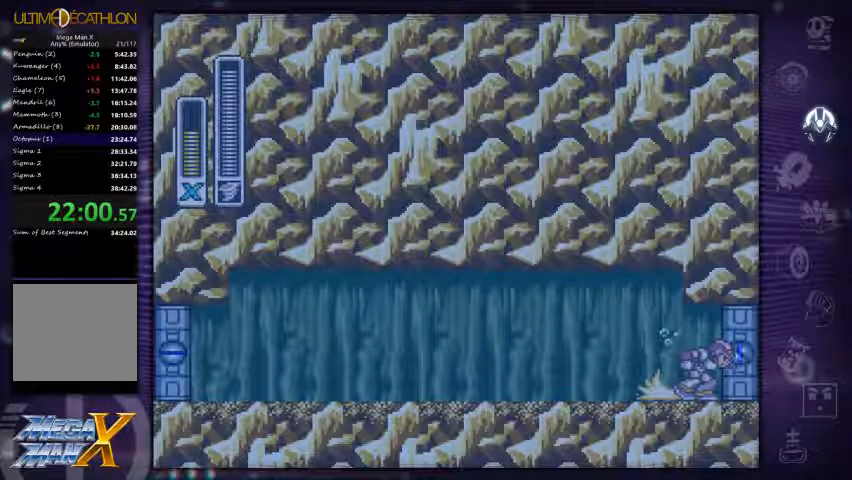
{"buttons": [], "left_stick": "center", "right_stick": "center", "events": [[67, "Y", "up"], [100, "Y", "down"], [200, "Y", "up"], [267, "Y", "down"], [333, "Y", "up"], [433, "Y", "down"], [467, "Y", "up"]]}